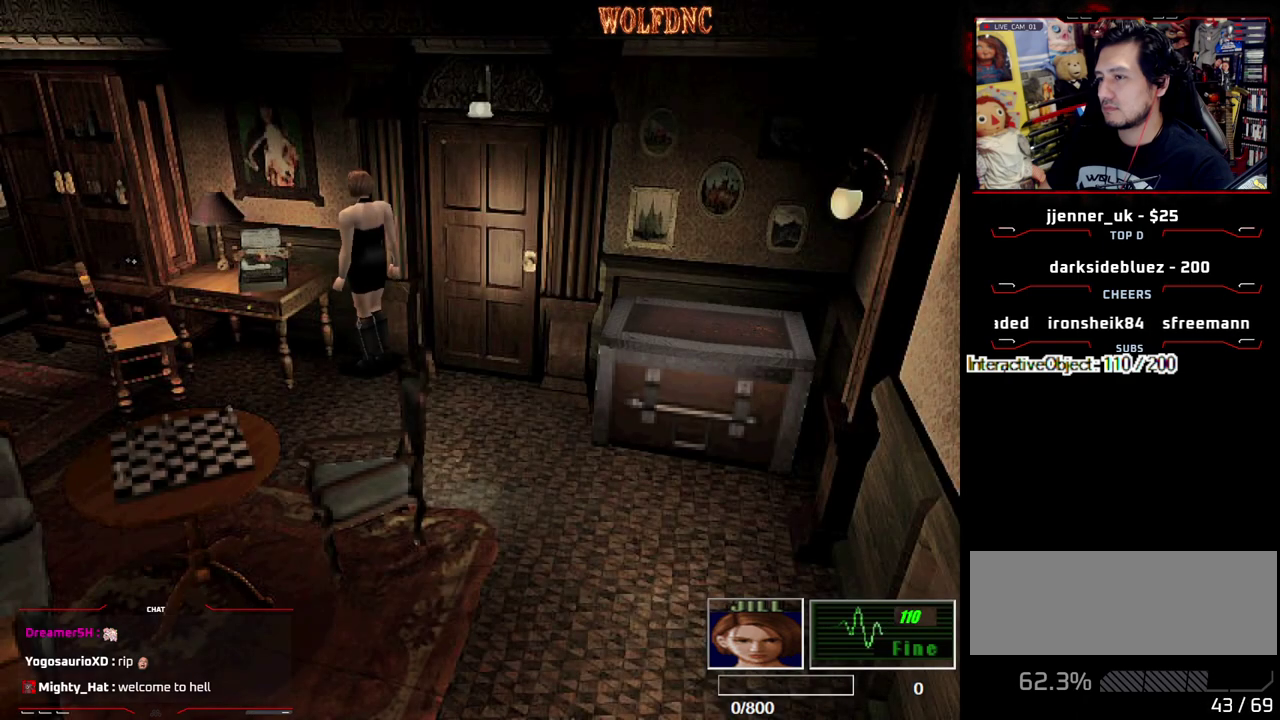
Gameplay with a controller (PlayStation layout); each line is a JSON object with the inputs held at the frame after it. "events" lists button and stick changes between this image and that frame as [ms after this image, input, new state], when the widget could be followed in between. Not read: L3 R3.
{"buttons": ["DPAD_DOWN"], "events": [[33, "DPAD_LEFT", "down"], [400, "DPAD_LEFT", "up"], [500, "DPAD_DOWN", "down"]]}
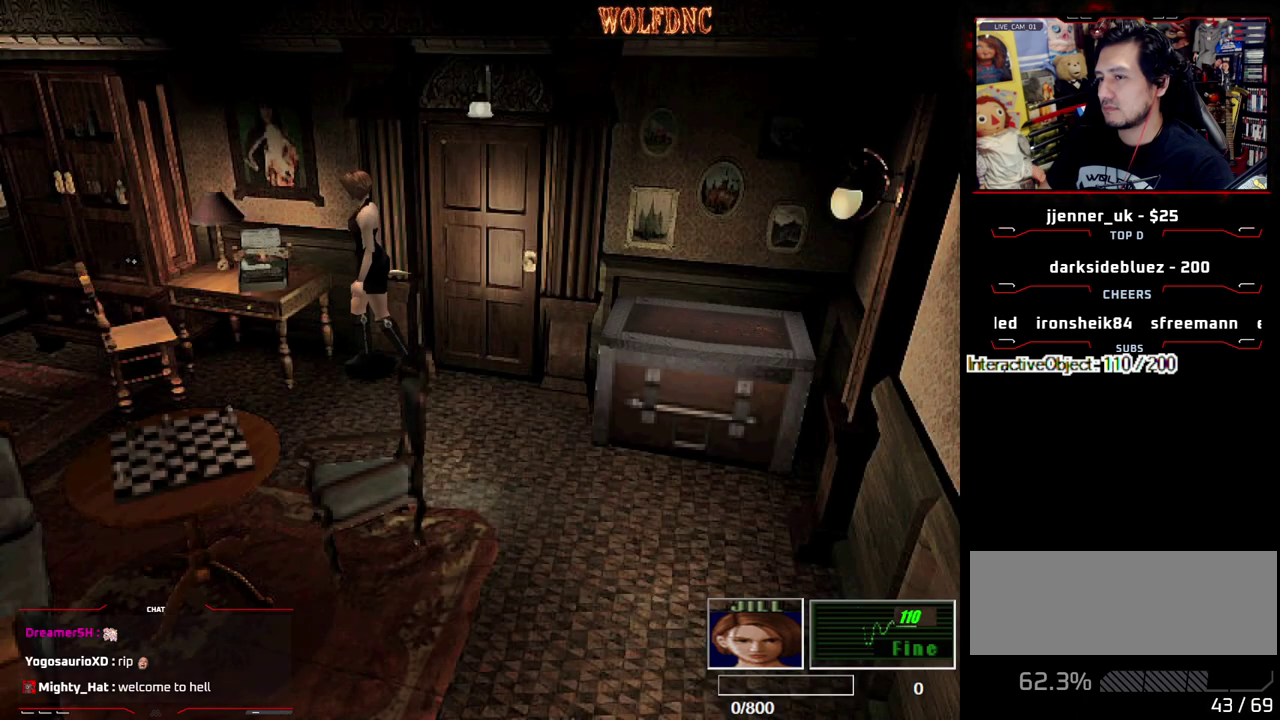
{"buttons": ["SQUARE", "DPAD_UP", "DPAD_RIGHT"], "events": [[50, "SQUARE", "down"], [100, "DPAD_RIGHT", "down"], [133, "DPAD_DOWN", "up"], [183, "SQUARE", "up"], [333, "SQUARE", "down"], [383, "DPAD_UP", "down"]]}
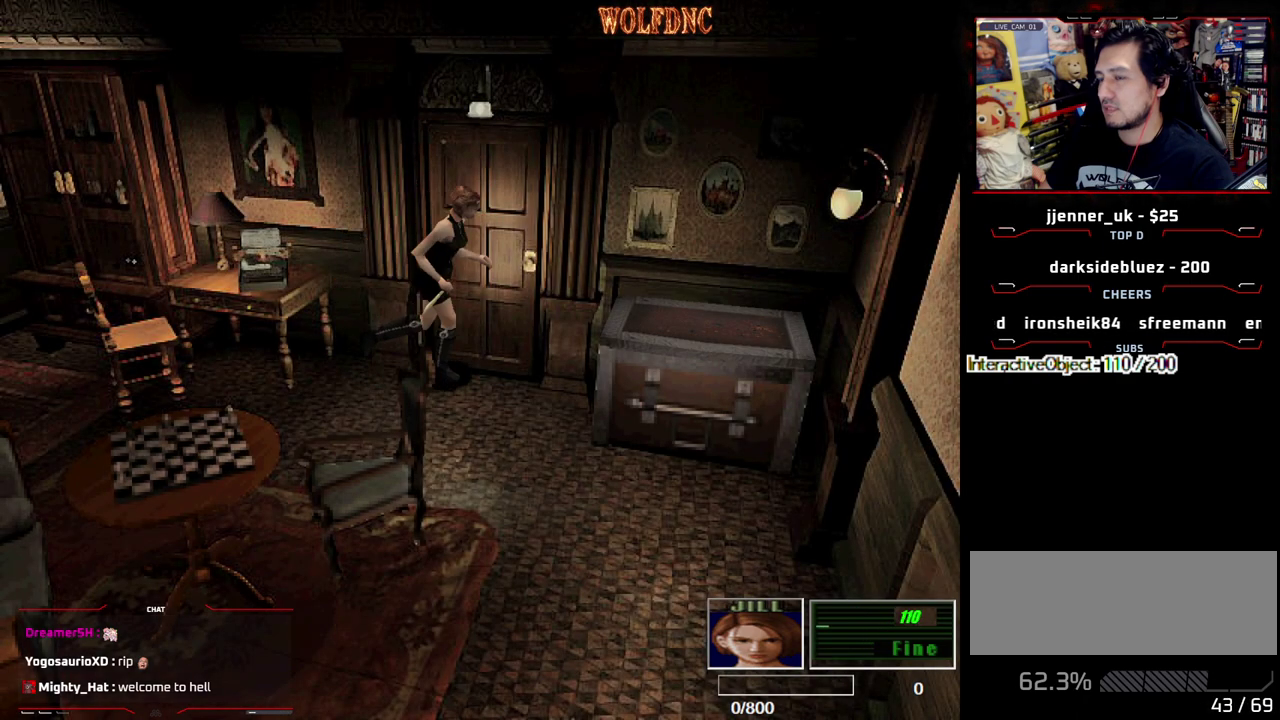
{"buttons": ["CROSS"], "events": [[67, "DPAD_RIGHT", "up"], [200, "CROSS", "down"], [383, "DPAD_UP", "up"], [383, "SQUARE", "up"], [433, "CROSS", "up"], [483, "CROSS", "down"]]}
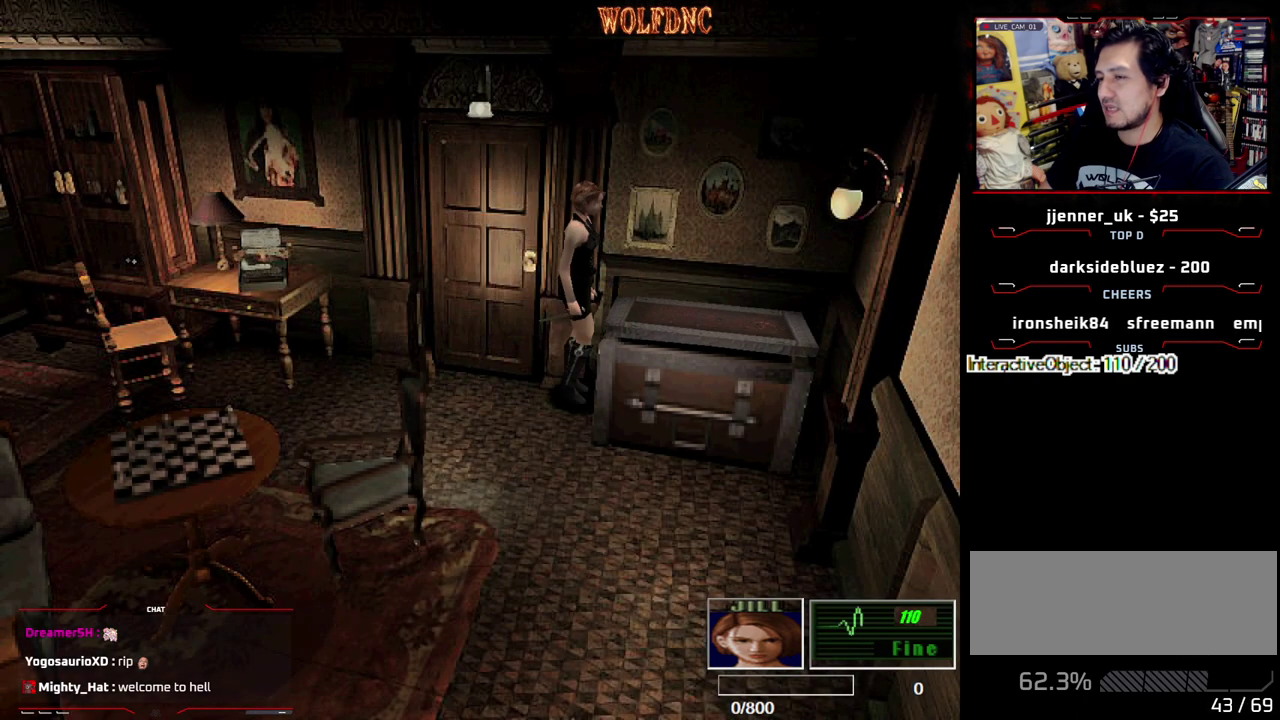
{"buttons": ["CROSS"], "events": []}
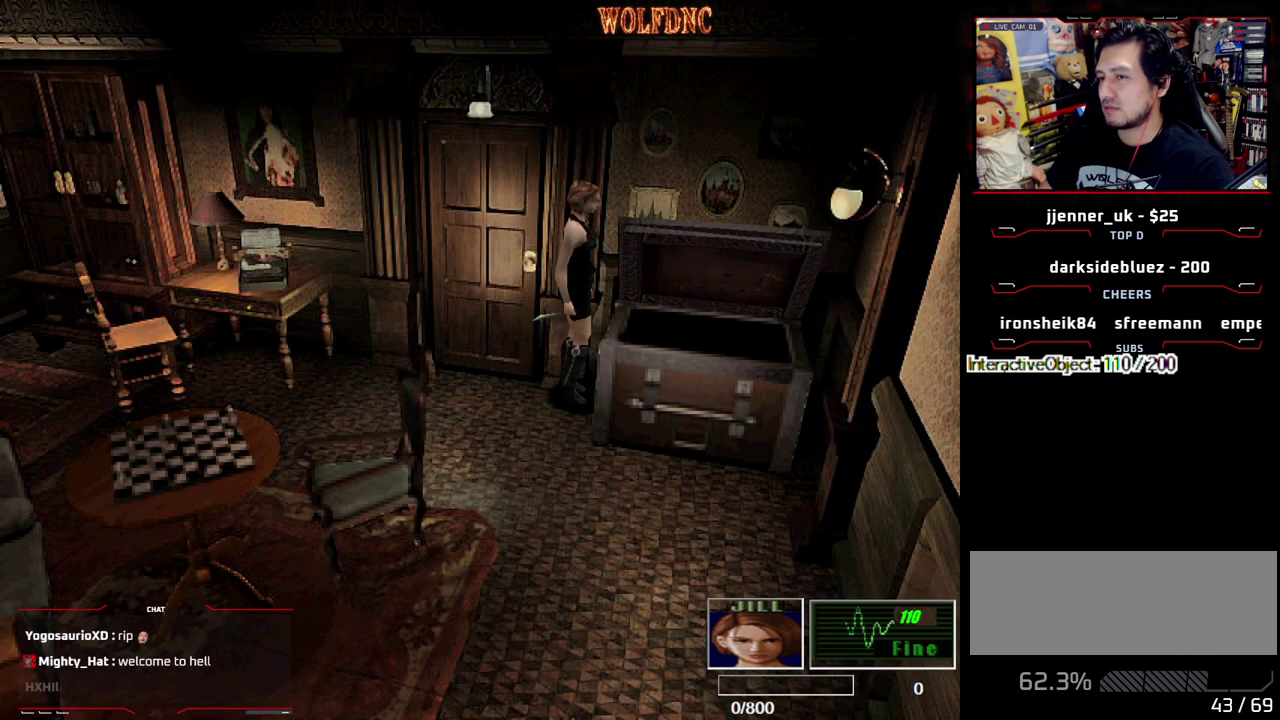
{"buttons": [], "events": [[50, "CROSS", "up"], [100, "CROSS", "down"], [467, "CROSS", "up"]]}
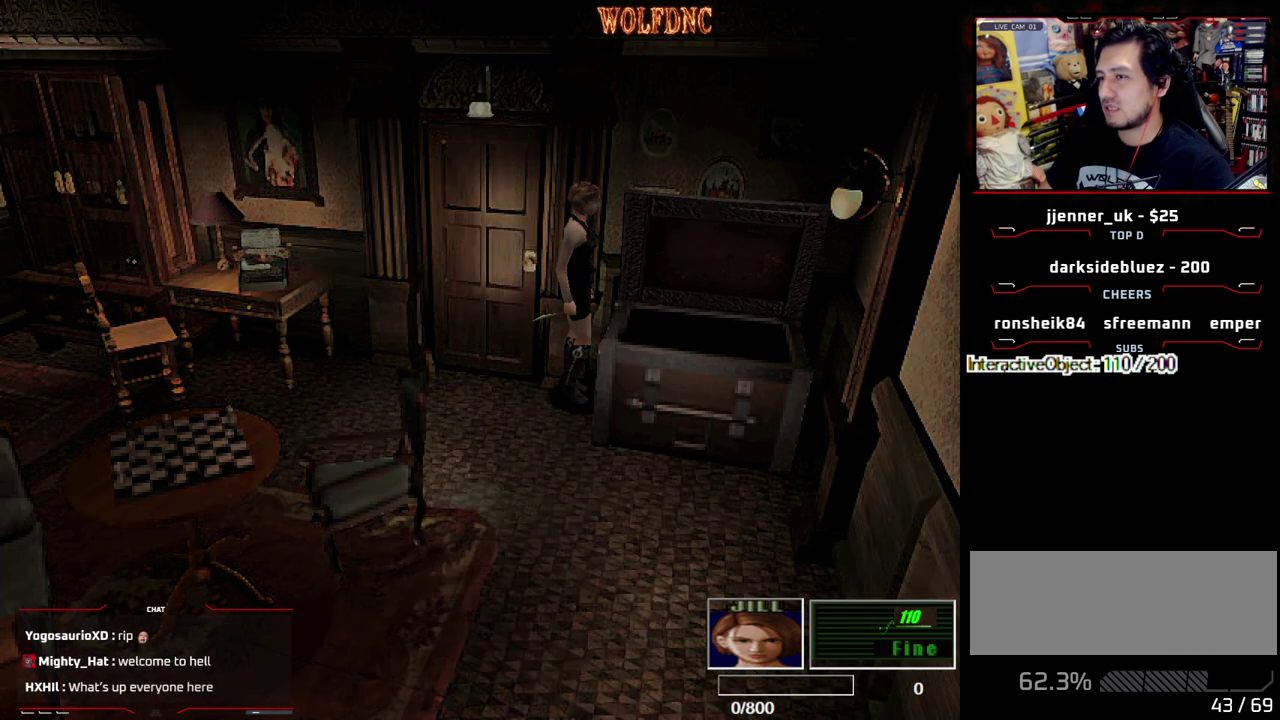
{"buttons": ["DPAD_DOWN"], "events": [[200, "DPAD_DOWN", "down"]]}
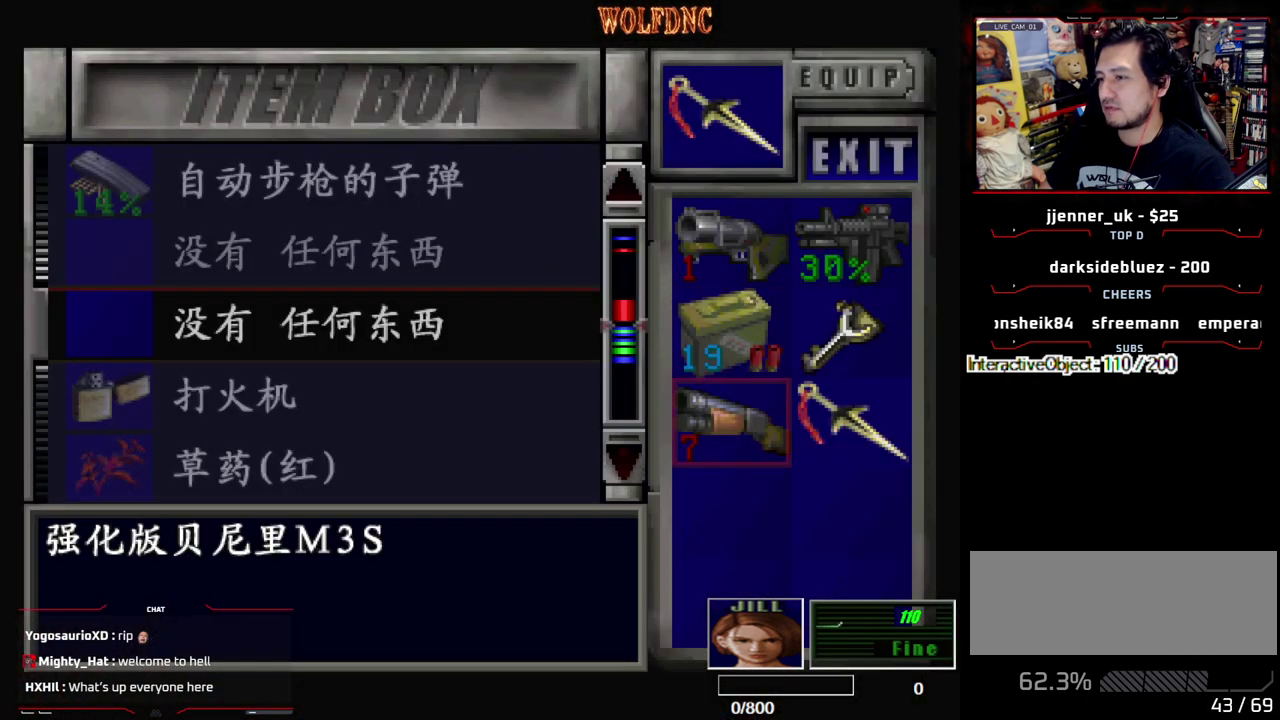
{"buttons": [], "events": [[167, "DPAD_DOWN", "up"], [267, "DPAD_RIGHT", "down"], [367, "DPAD_RIGHT", "up"]]}
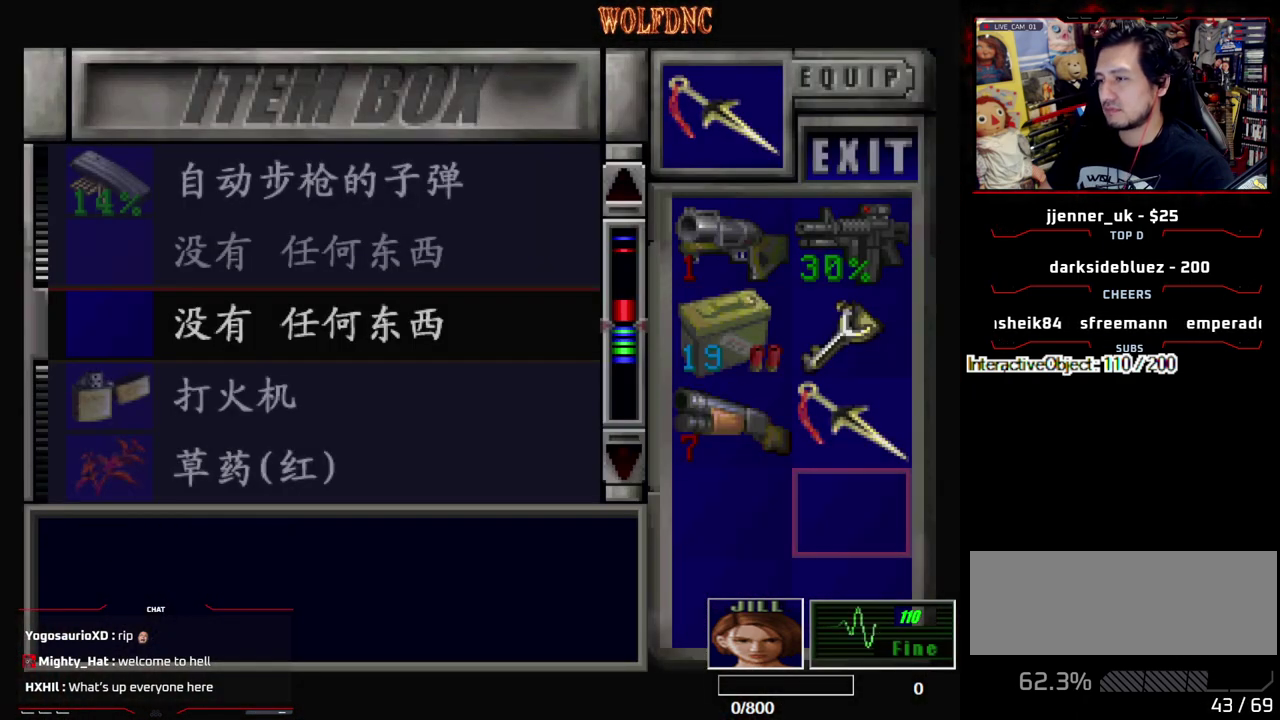
{"buttons": ["CROSS"], "events": [[100, "DPAD_UP", "down"], [183, "DPAD_UP", "up"], [233, "CROSS", "down"]]}
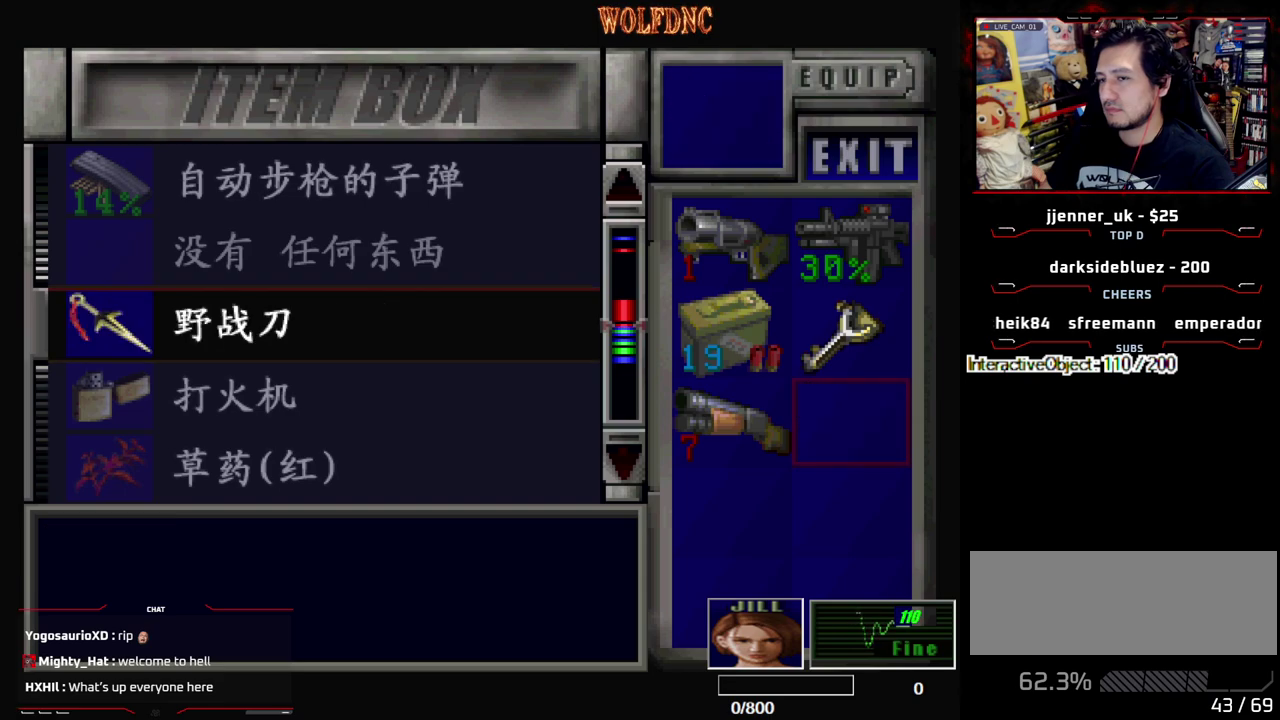
{"buttons": ["DPAD_UP"], "events": [[67, "CROSS", "up"], [200, "DPAD_DOWN", "down"], [250, "CROSS", "down"], [250, "DPAD_DOWN", "up"], [350, "CROSS", "up"], [383, "DPAD_UP", "down"]]}
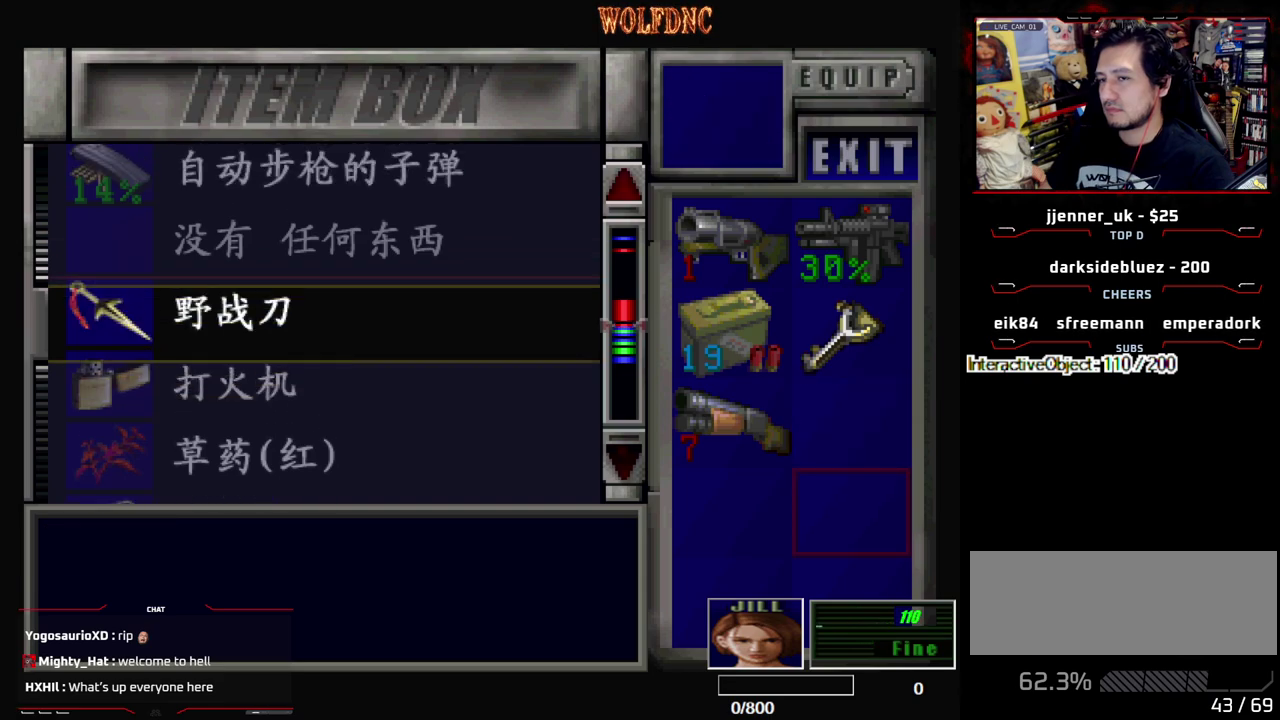
{"buttons": ["DPAD_UP"], "events": [[167, "DPAD_UP", "up"], [367, "DPAD_UP", "down"]]}
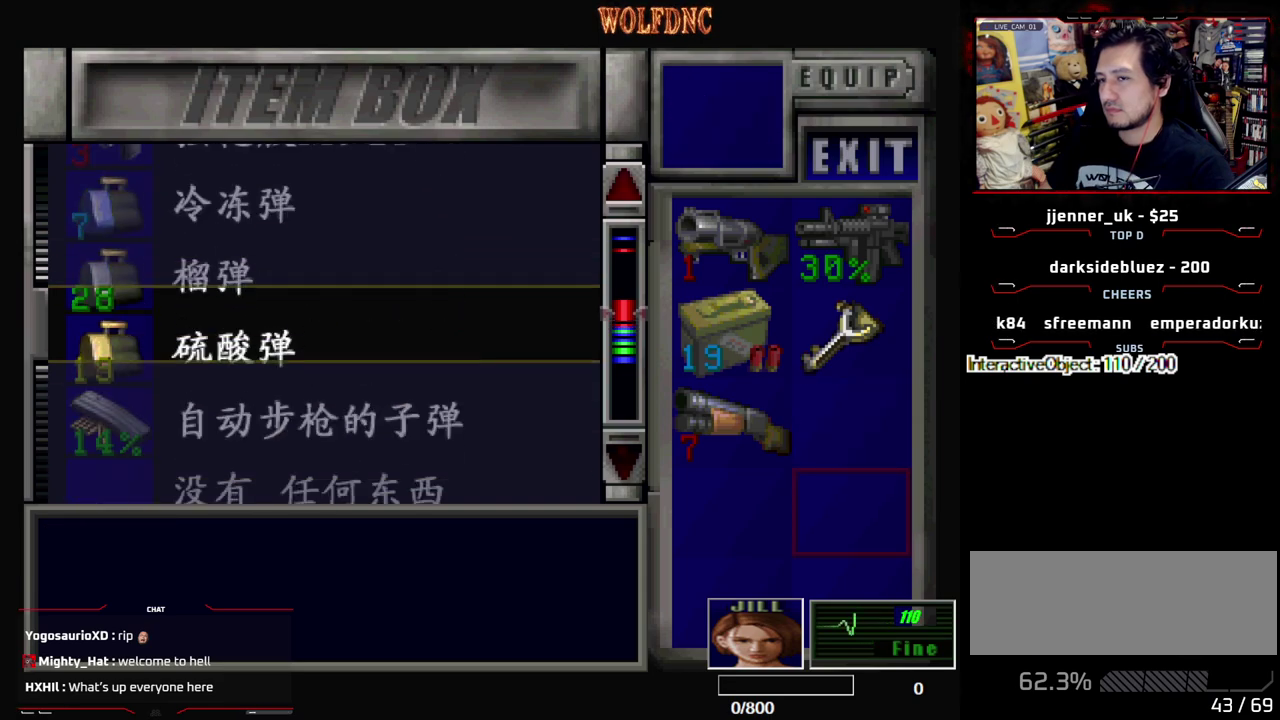
{"buttons": [], "events": [[100, "DPAD_UP", "up"]]}
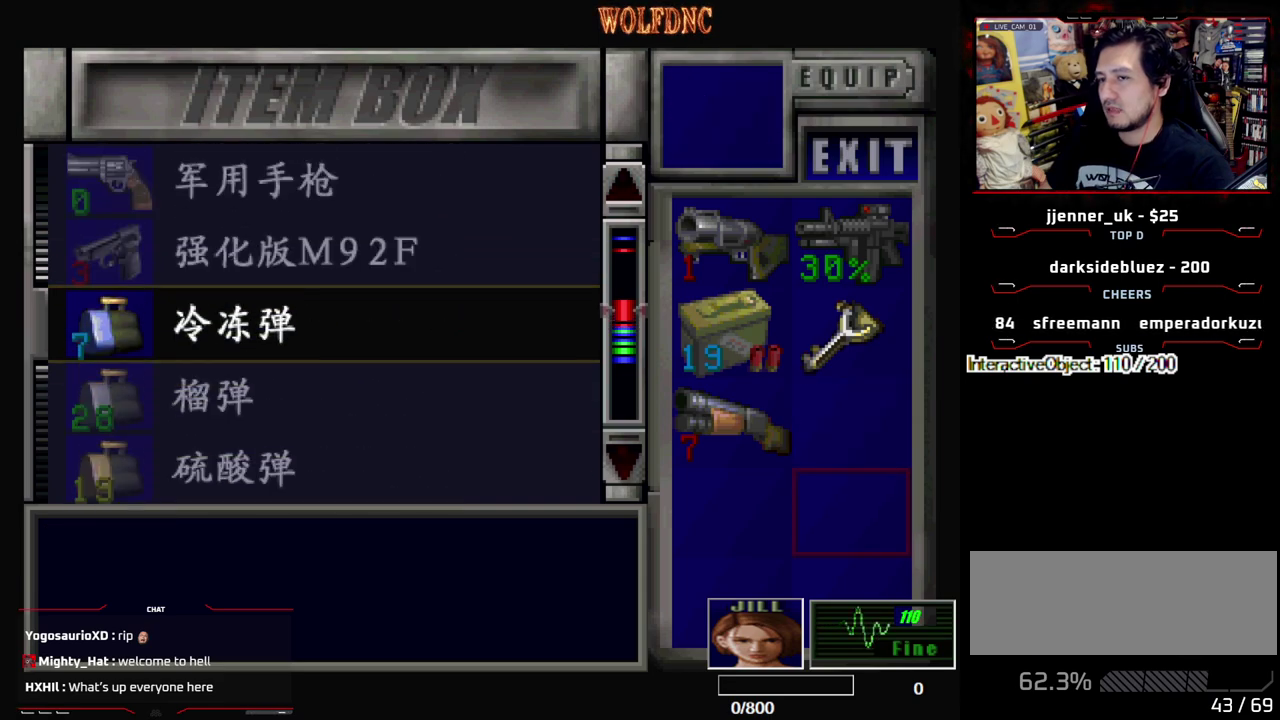
{"buttons": [], "events": []}
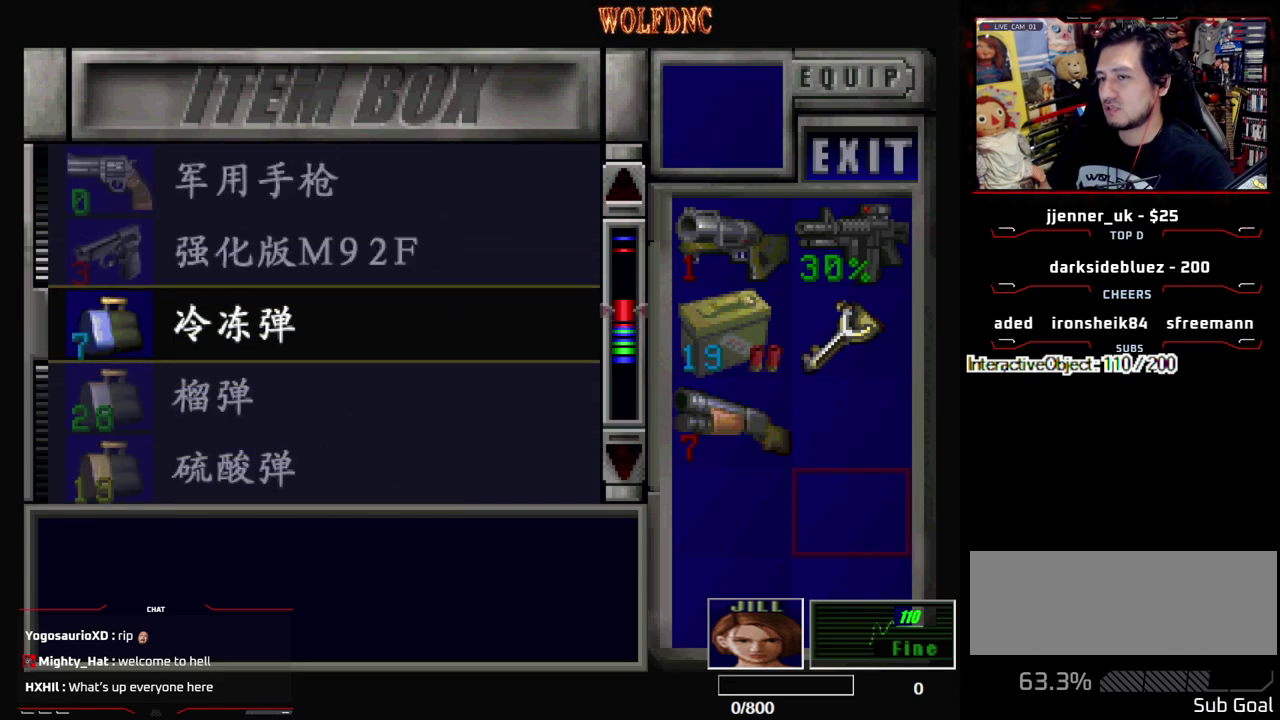
{"buttons": [], "events": [[317, "DPAD_UP", "down"], [400, "DPAD_UP", "up"]]}
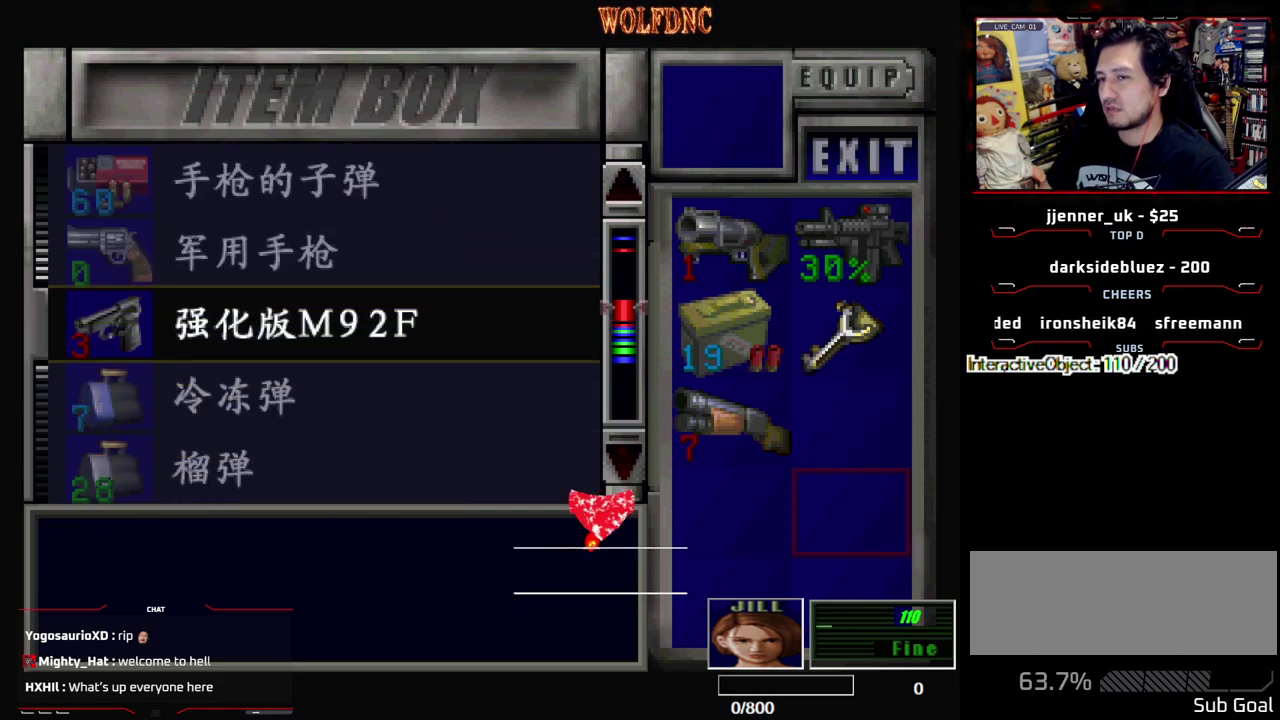
{"buttons": [], "events": [[50, "CROSS", "down"], [183, "CROSS", "up"]]}
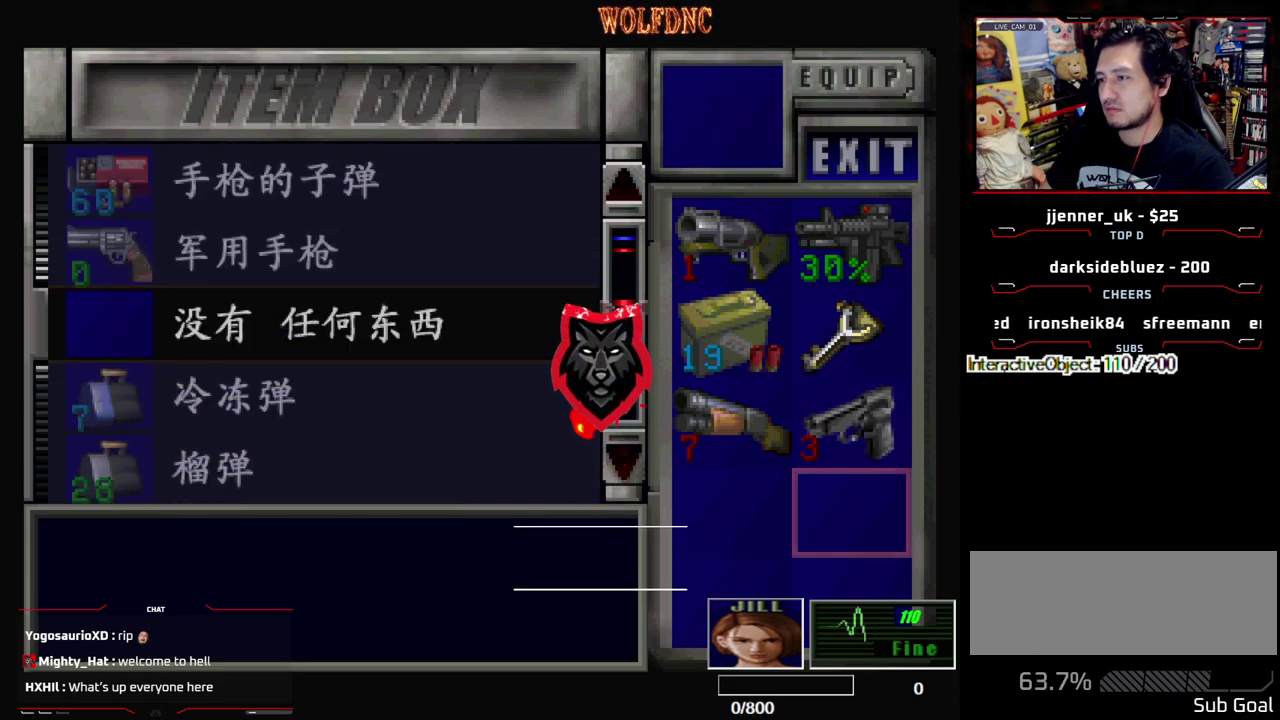
{"buttons": ["CROSS"], "events": [[433, "CROSS", "down"]]}
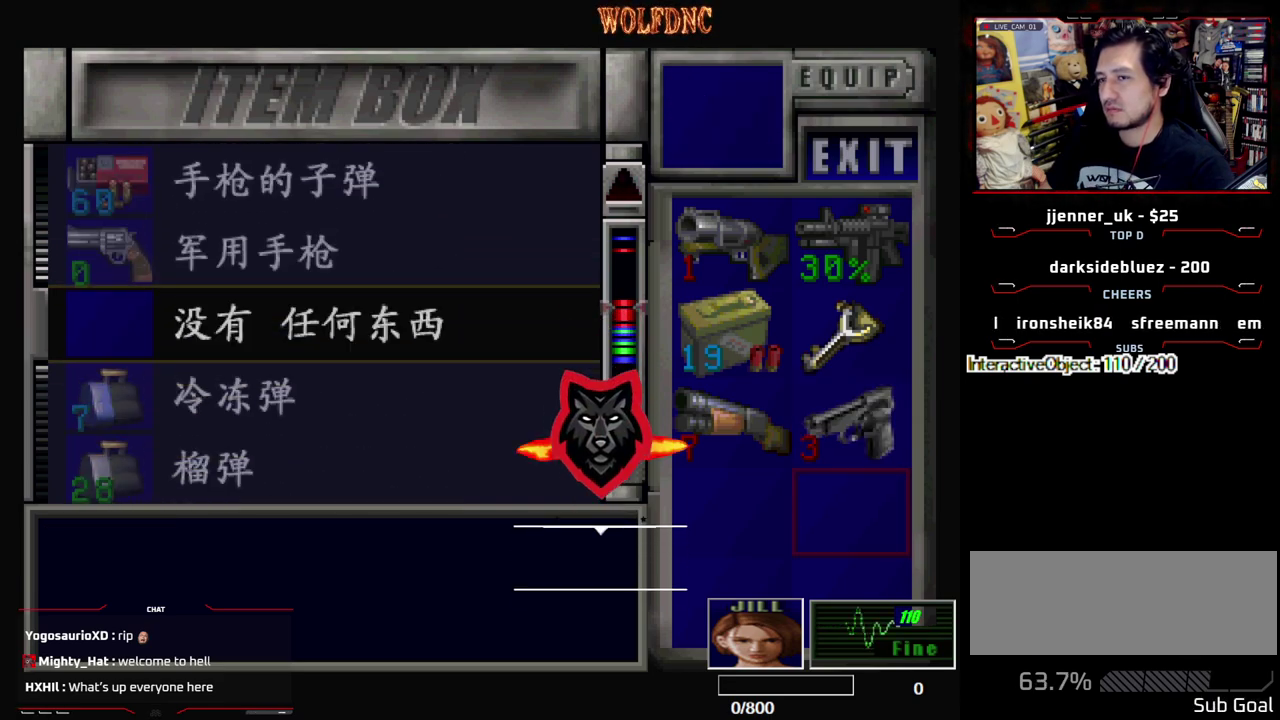
{"buttons": [], "events": [[83, "CROSS", "up"], [83, "DPAD_UP", "down"], [450, "DPAD_UP", "up"]]}
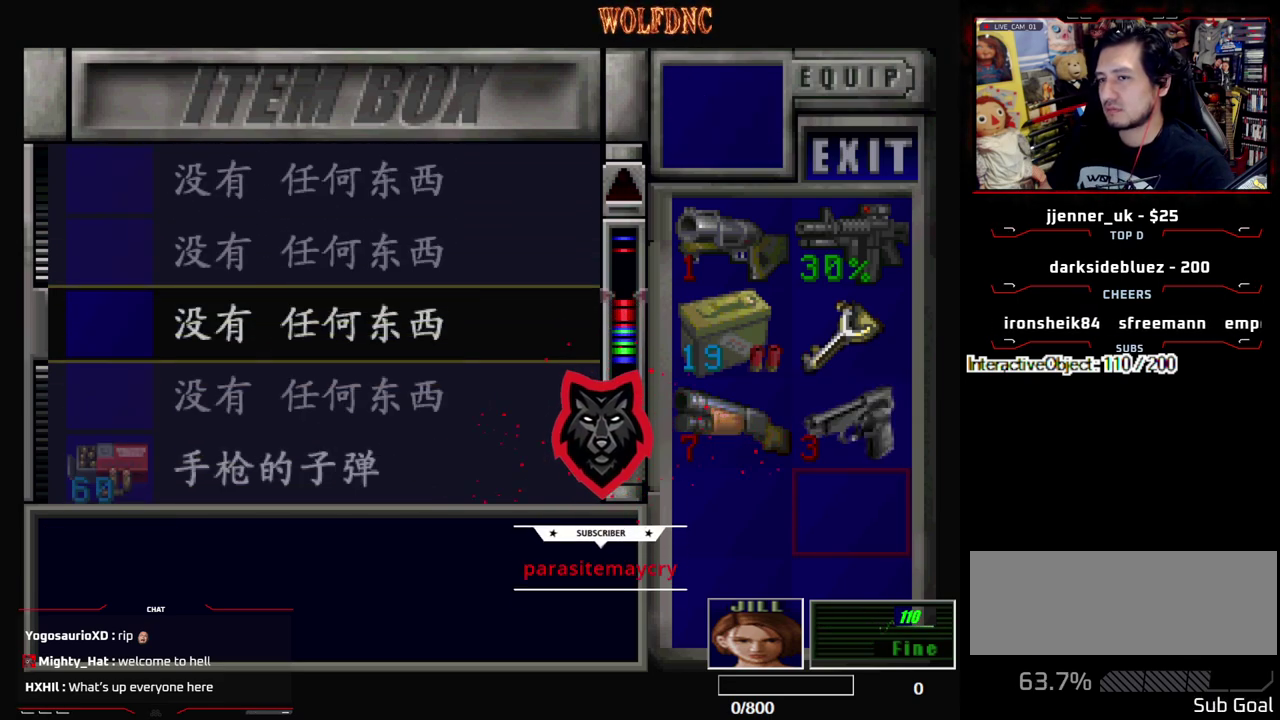
{"buttons": ["DPAD_DOWN"], "events": [[133, "DPAD_UP", "down"], [333, "DPAD_UP", "up"], [467, "DPAD_DOWN", "down"]]}
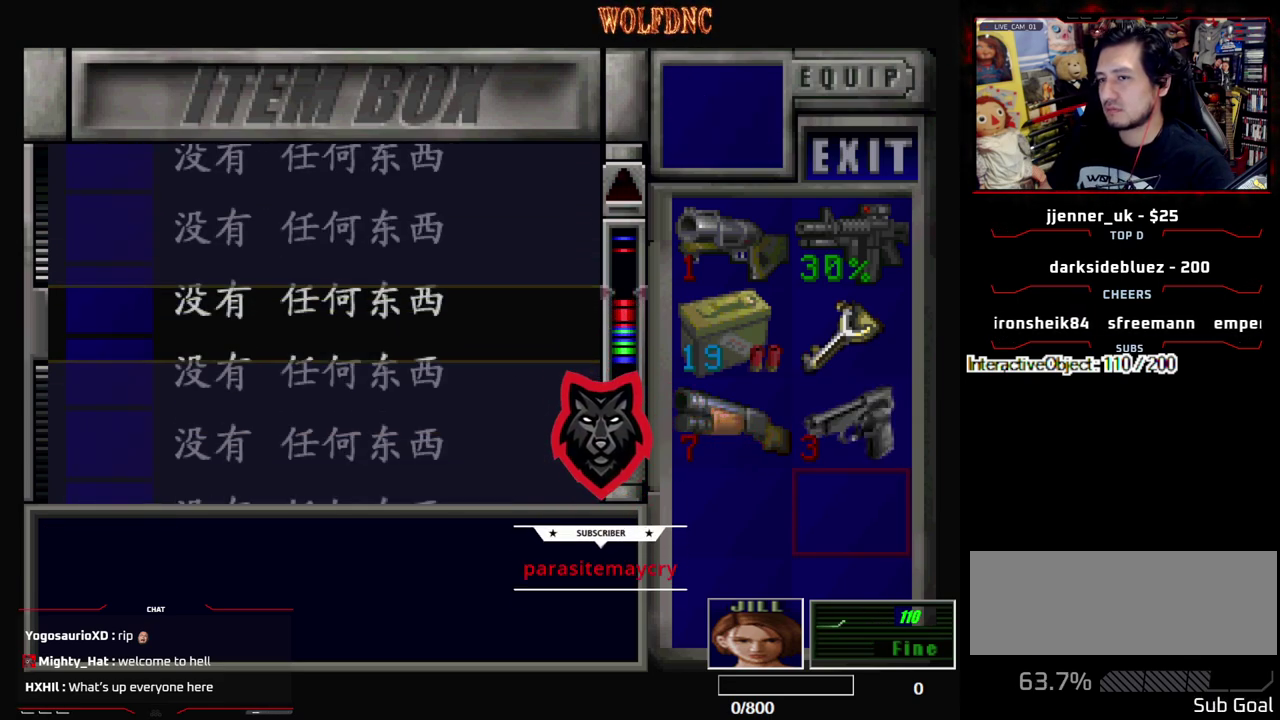
{"buttons": [], "events": [[300, "DPAD_DOWN", "up"]]}